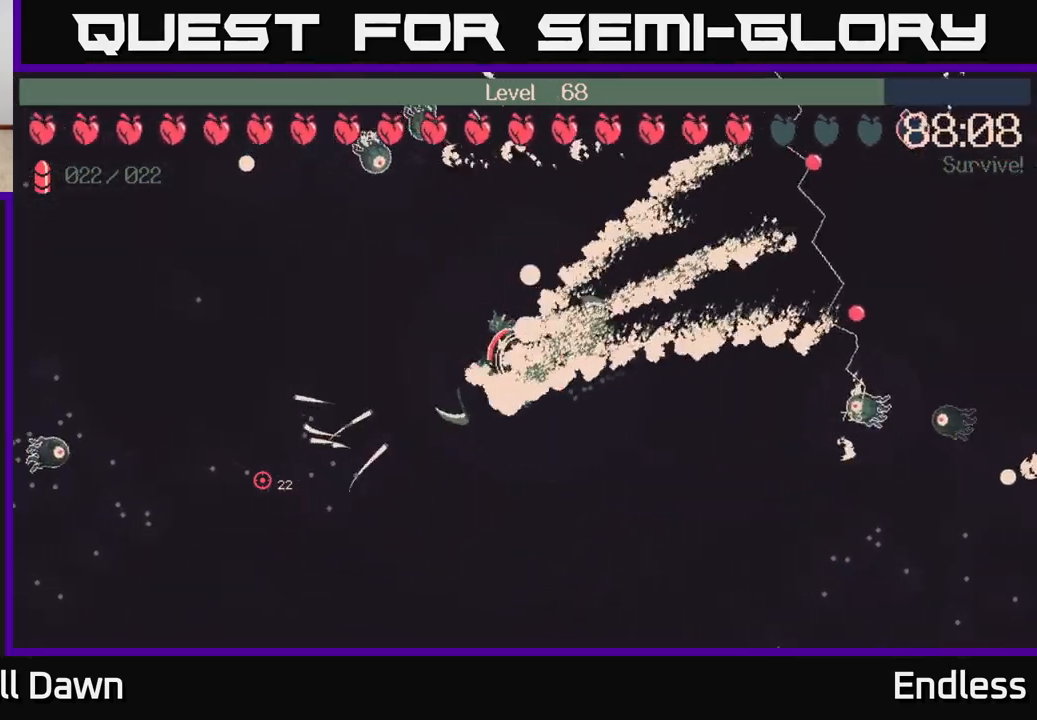
Gameplay with a controller (Xbox layout); each line is a JSON object with the inputs held at the frame after it. "events" lists button and stick changes between this image and that frame as [ms after this image, input, new state], when the widget could be followed in between.
{"buttons": [], "left_stick": "down-left", "right_stick": "center", "events": [[233, "left_stick", "left"], [383, "left_stick", "down-left"]]}
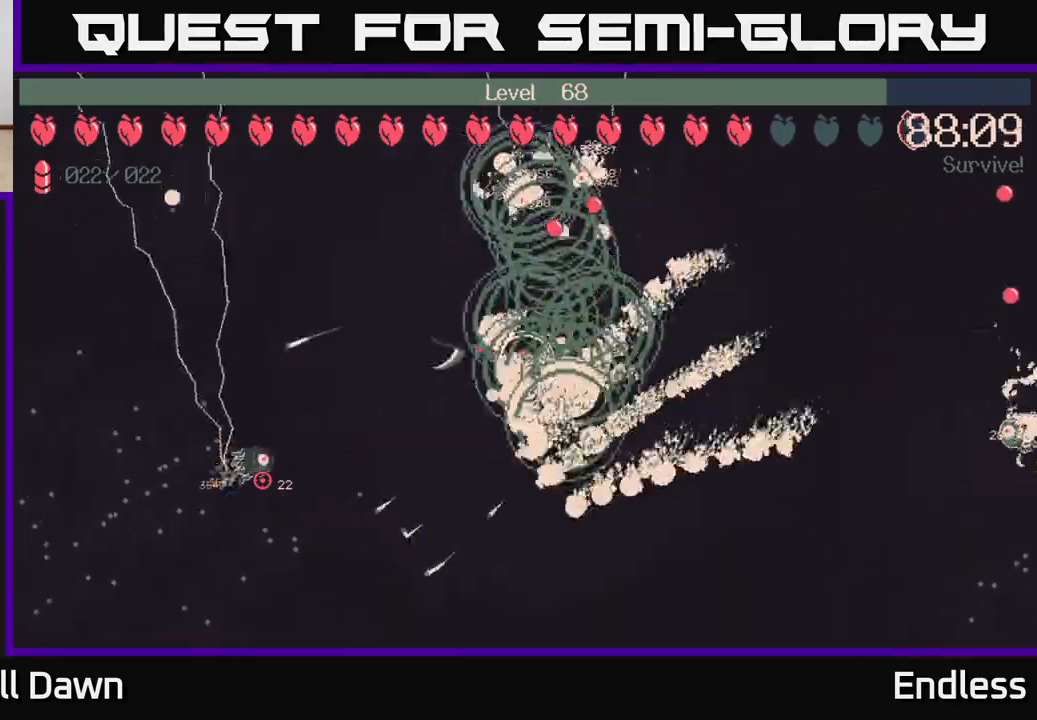
{"buttons": [], "left_stick": "up-left", "right_stick": "center", "events": [[200, "left_stick", "up-left"], [317, "L2", "down"], [450, "L2", "up"]]}
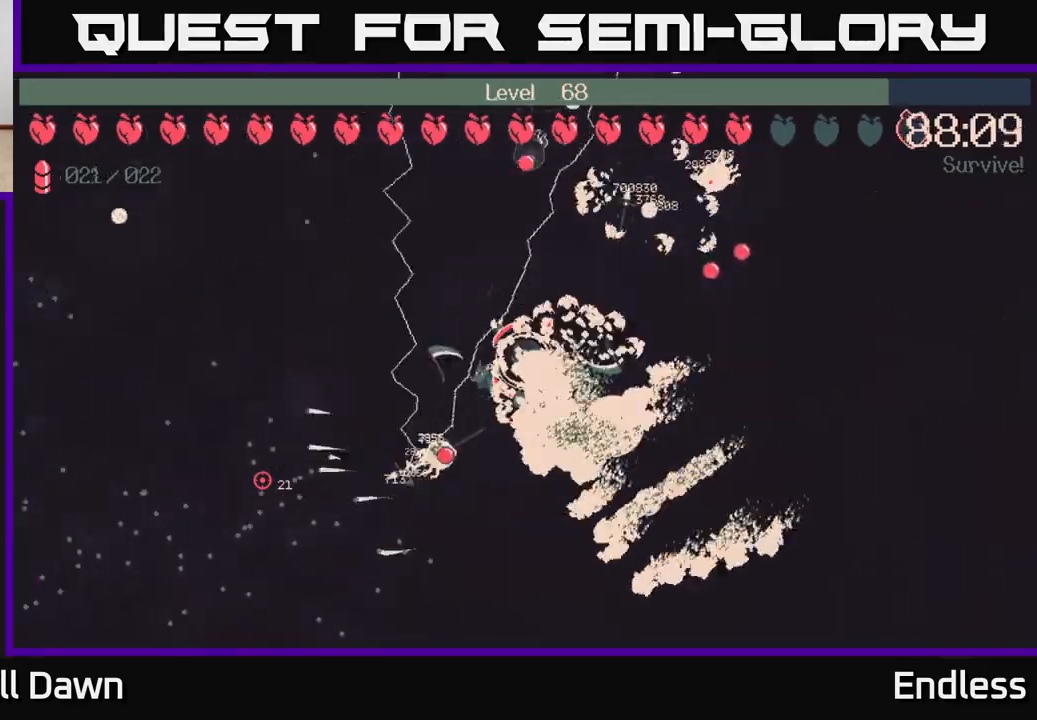
{"buttons": [], "left_stick": "down-left", "right_stick": "center", "events": [[167, "left_stick", "left"], [450, "left_stick", "down-left"]]}
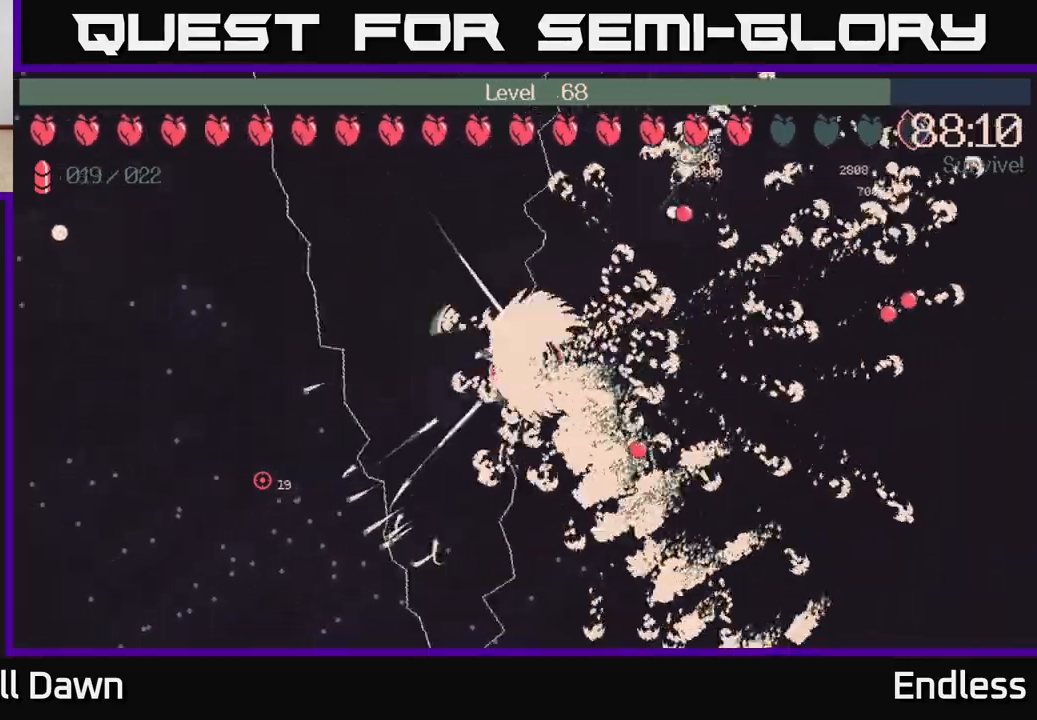
{"buttons": [], "left_stick": "down-left", "right_stick": "center", "events": []}
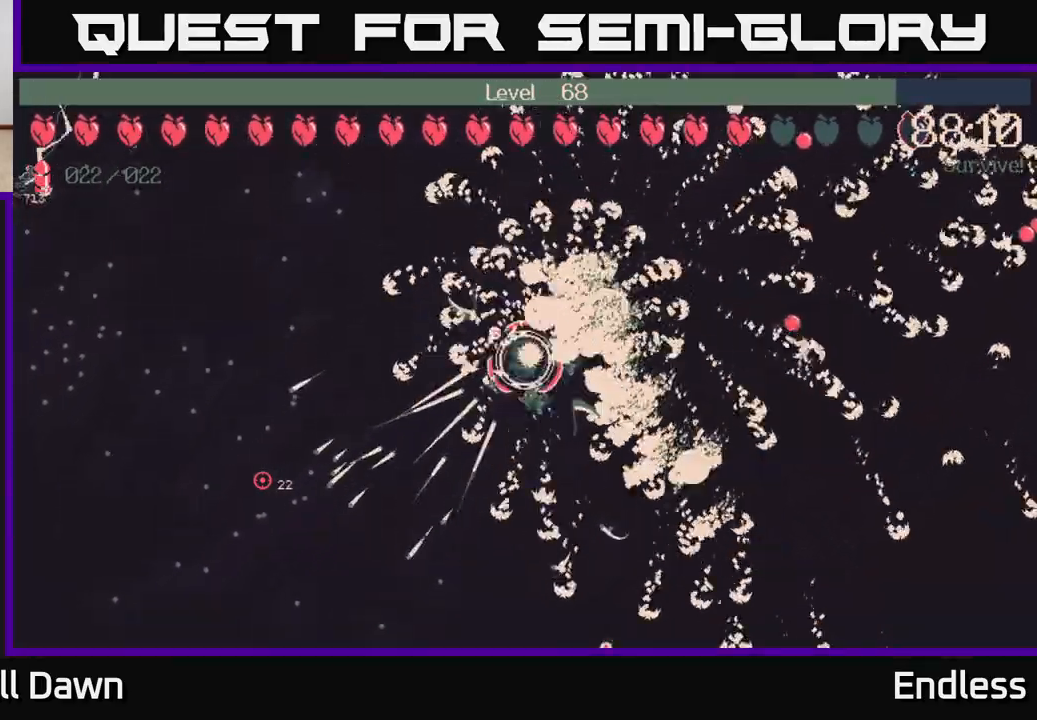
{"buttons": [], "left_stick": "down-left", "right_stick": "center", "events": []}
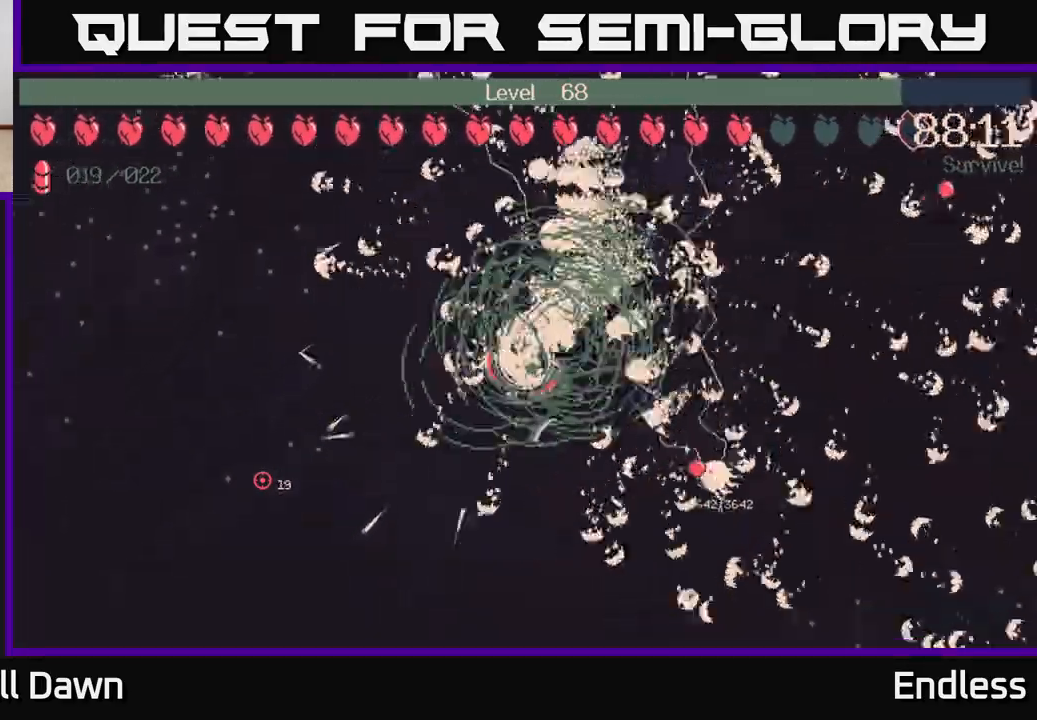
{"buttons": [], "left_stick": "up-left", "right_stick": "center", "events": [[333, "left_stick", "up-left"]]}
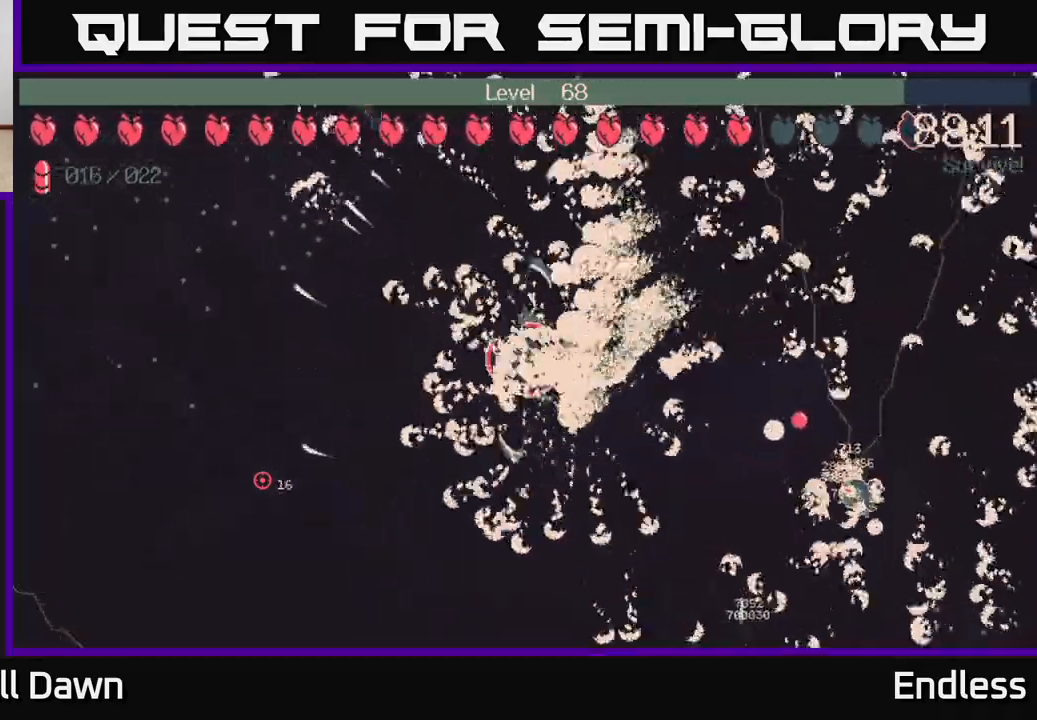
{"buttons": [], "left_stick": "left", "right_stick": "center", "events": [[83, "left_stick", "up-right"], [250, "left_stick", "left"]]}
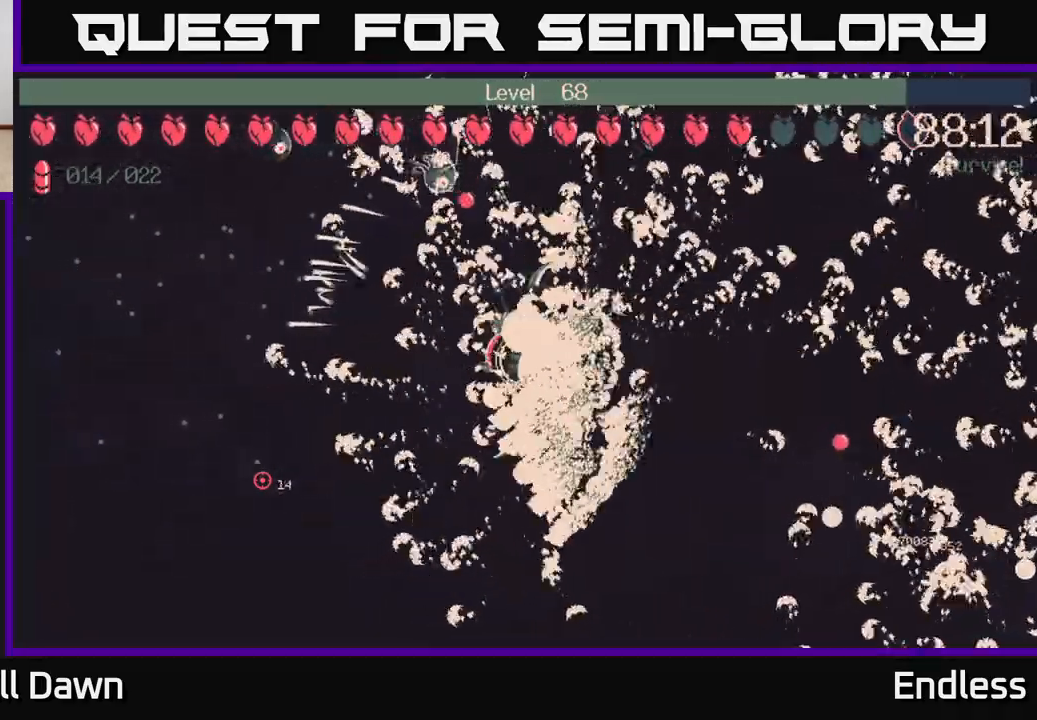
{"buttons": [], "left_stick": "down-left", "right_stick": "center", "events": [[133, "left_stick", "down-left"]]}
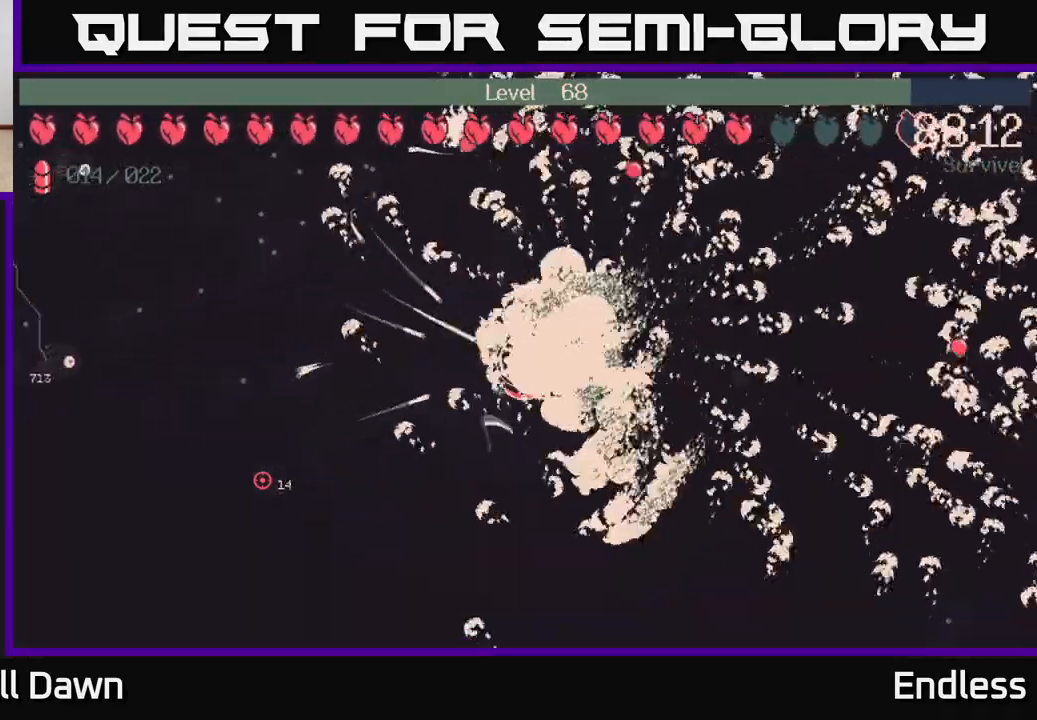
{"buttons": [], "left_stick": "up-left", "right_stick": "center", "events": [[67, "left_stick", "left"], [167, "left_stick", "up-left"]]}
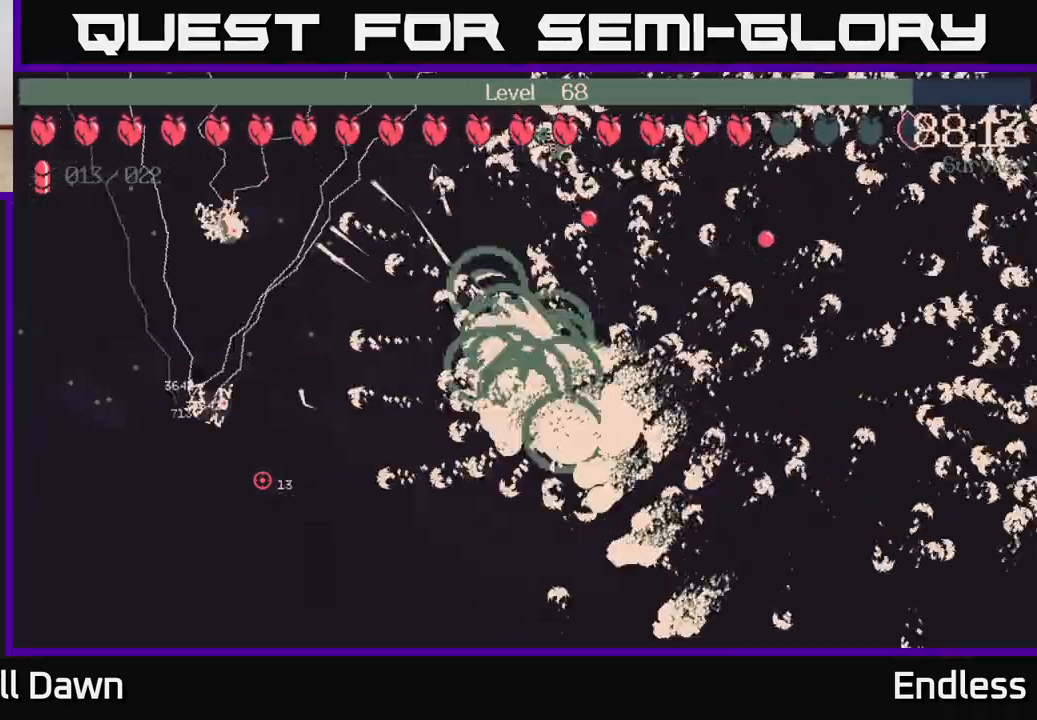
{"buttons": [], "left_stick": "up-left", "right_stick": "center", "events": [[17, "left_stick", "left"], [350, "left_stick", "up-left"]]}
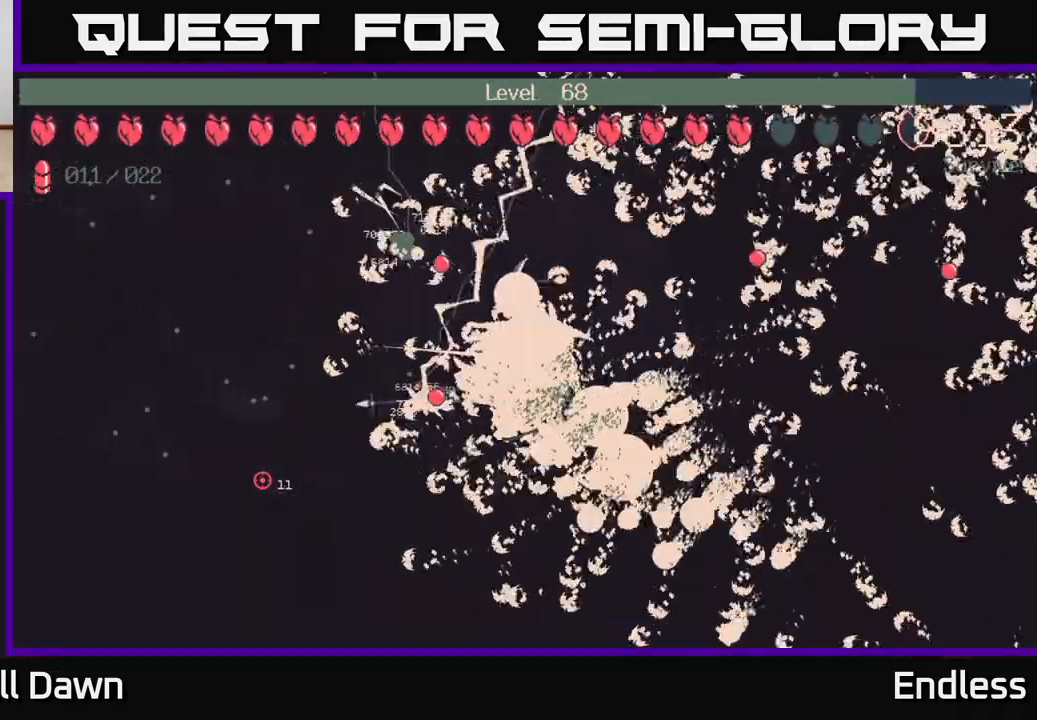
{"buttons": [], "left_stick": "left", "right_stick": "center", "events": [[167, "left_stick", "left"]]}
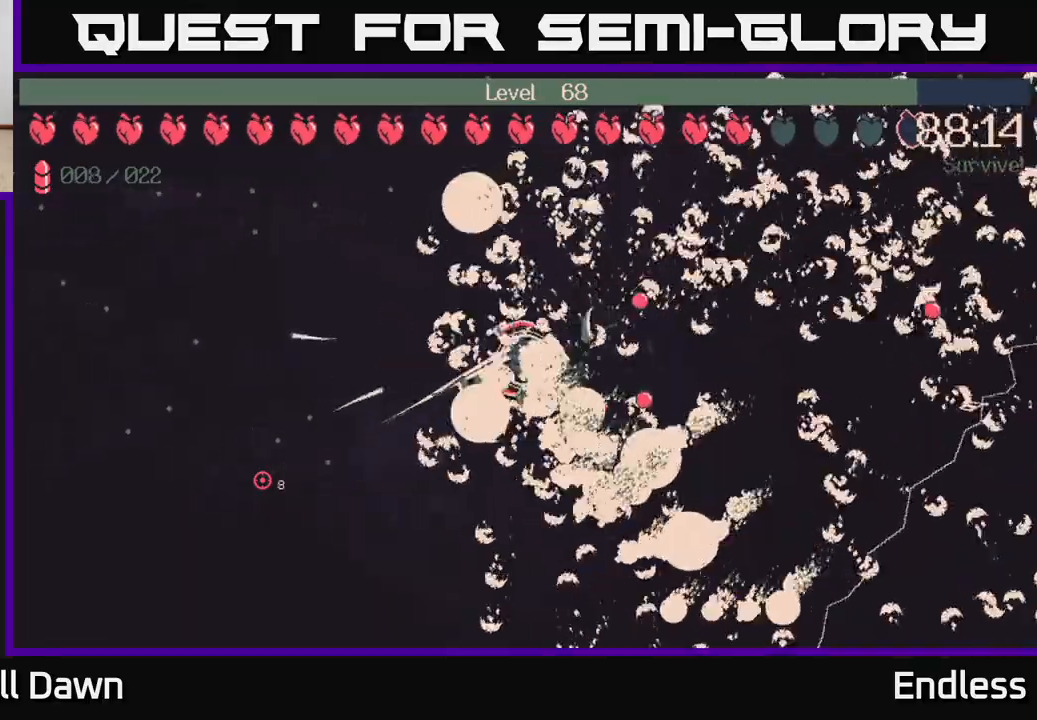
{"buttons": [], "left_stick": "left", "right_stick": "center", "events": []}
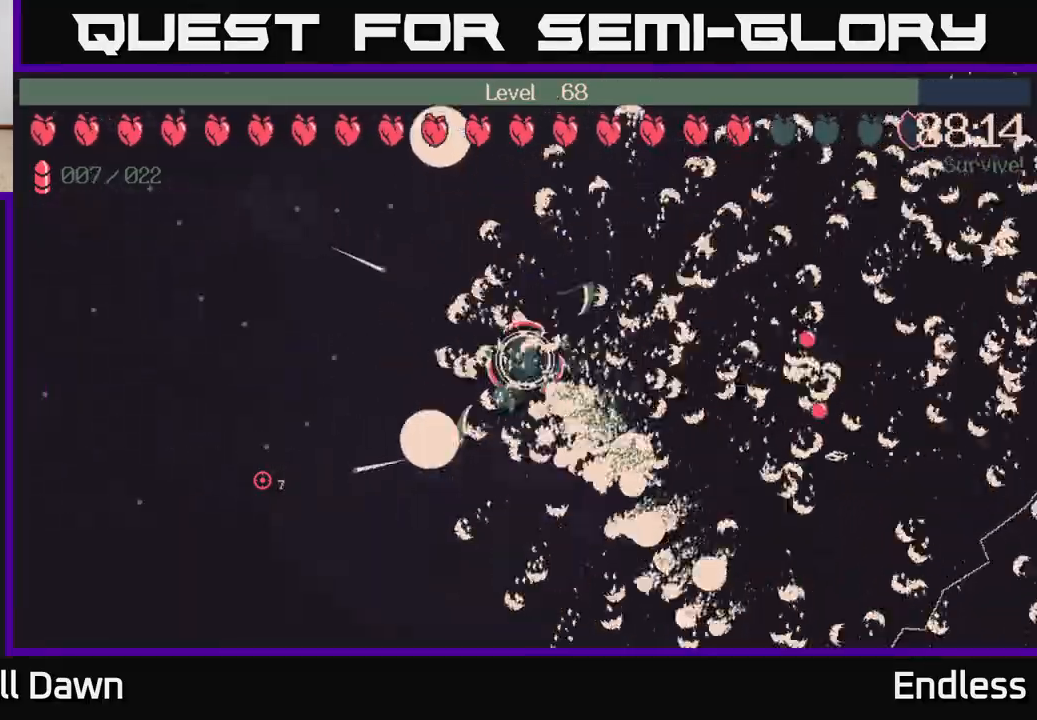
{"buttons": [], "left_stick": "down-left", "right_stick": "center", "events": [[67, "left_stick", "down-left"]]}
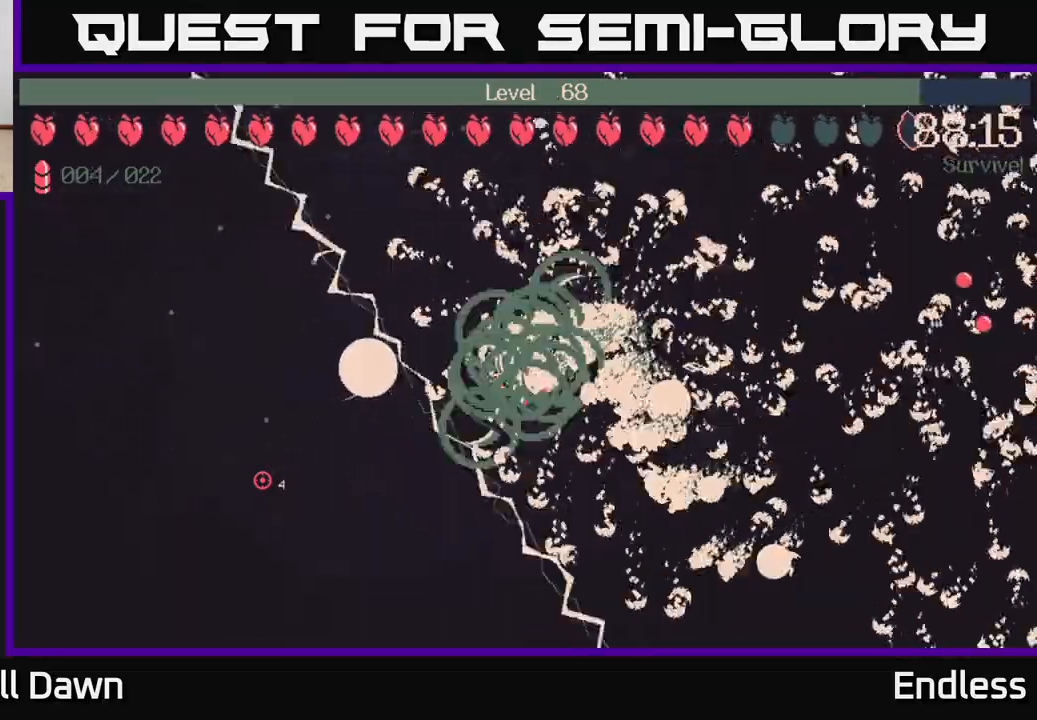
{"buttons": [], "left_stick": "up", "right_stick": "center", "events": [[267, "left_stick", "right"], [500, "left_stick", "up"]]}
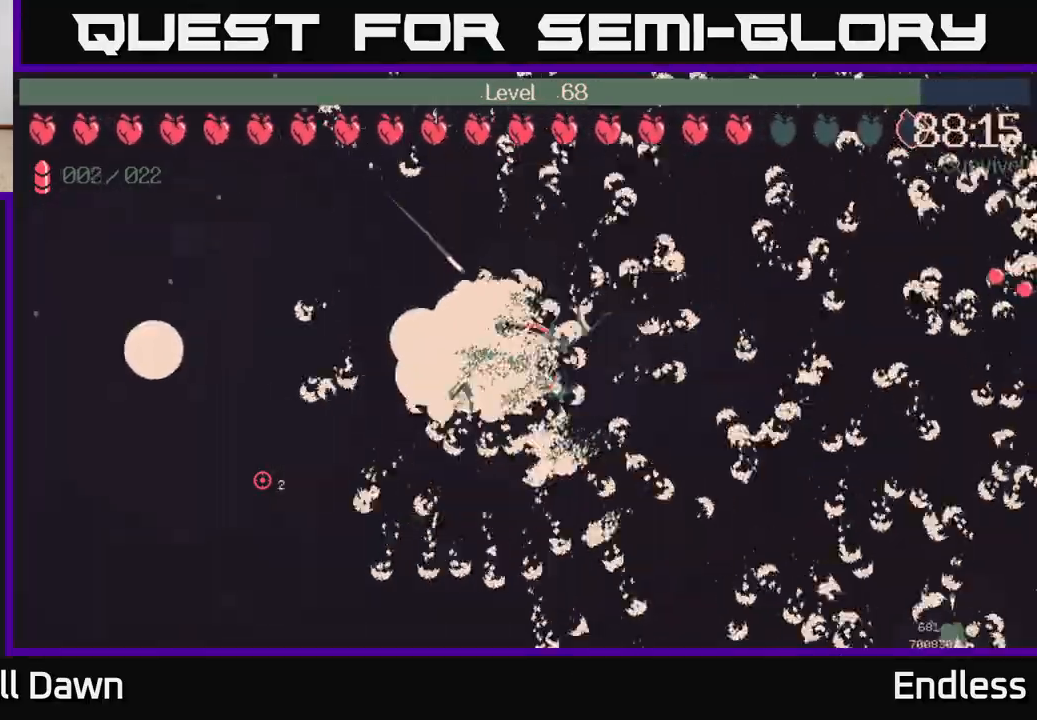
{"buttons": [], "left_stick": "down-left", "right_stick": "center", "events": [[117, "left_stick", "left"], [200, "left_stick", "down-left"], [317, "left_stick", "left"], [483, "left_stick", "down-left"]]}
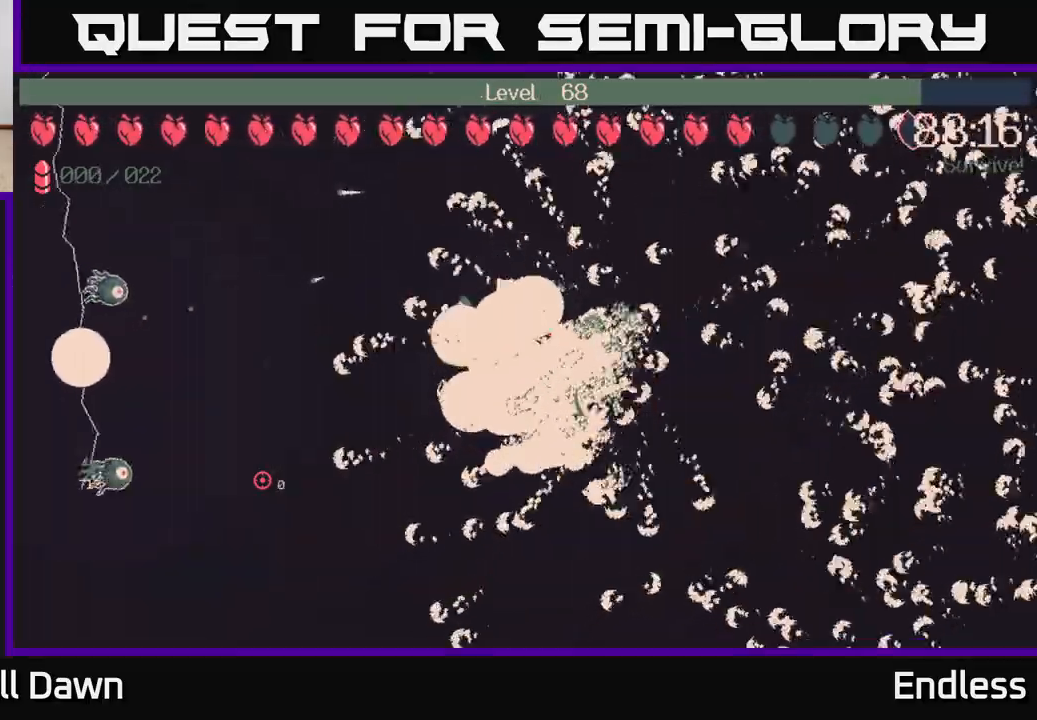
{"buttons": [], "left_stick": "up", "right_stick": "center", "events": [[317, "left_stick", "up-left"], [433, "left_stick", "up"]]}
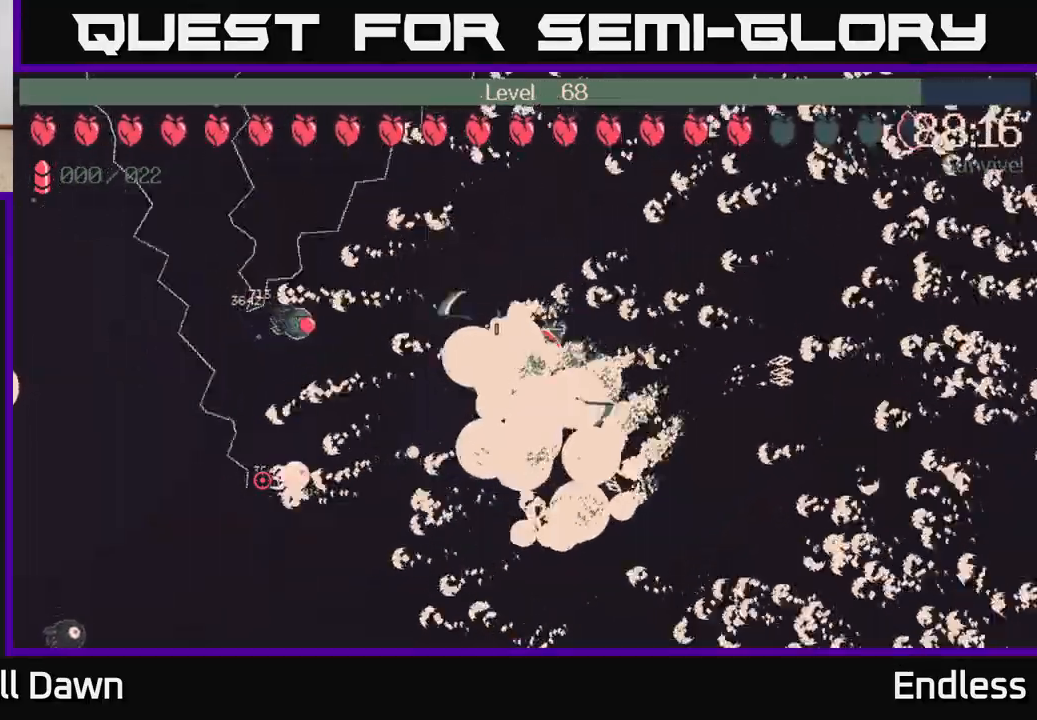
{"buttons": [], "left_stick": "up", "right_stick": "center", "events": [[167, "left_stick", "up-right"], [467, "left_stick", "up"]]}
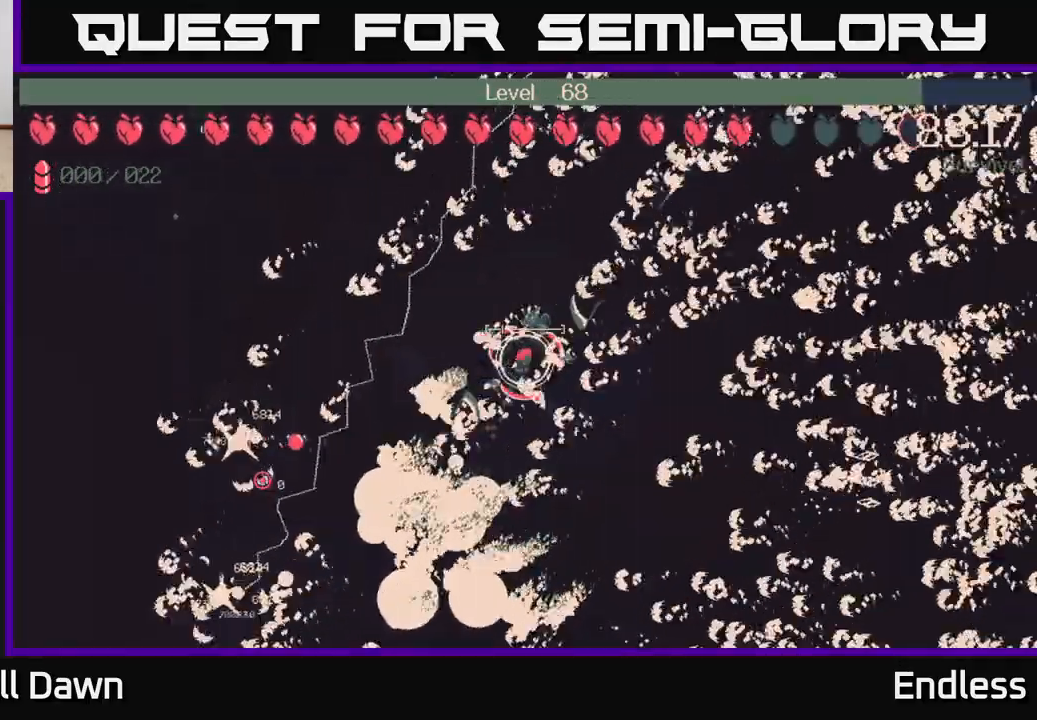
{"buttons": [], "left_stick": "up-left", "right_stick": "center", "events": [[50, "left_stick", "up-left"], [233, "left_stick", "up"], [350, "left_stick", "up-left"]]}
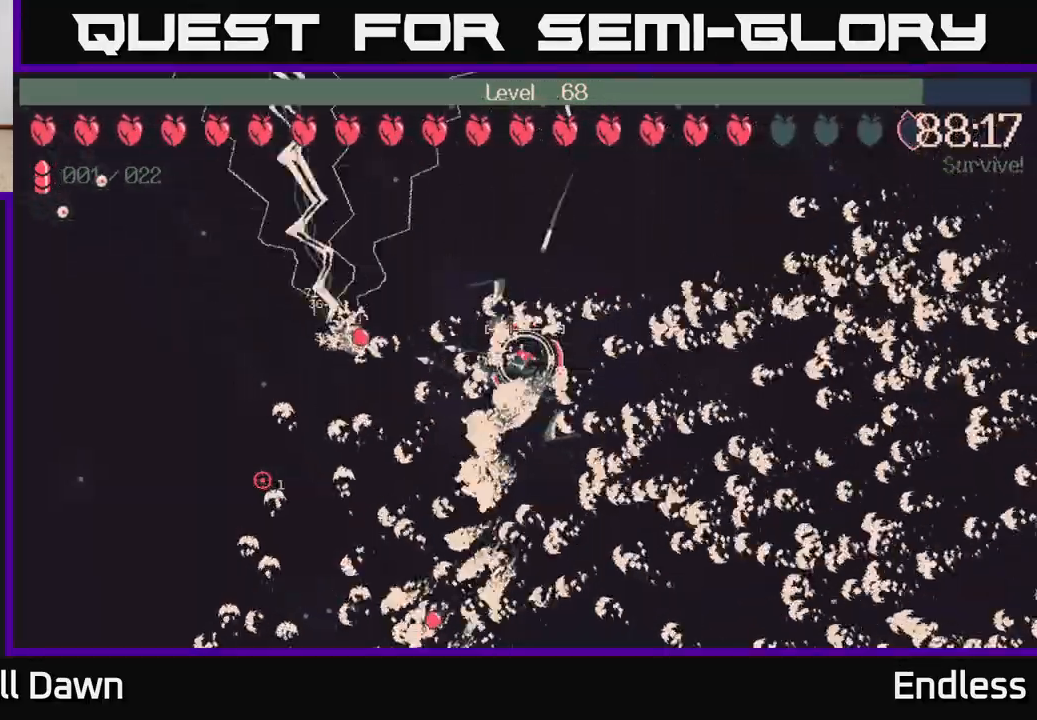
{"buttons": [], "left_stick": "up-right", "right_stick": "center", "events": [[50, "left_stick", "up"], [317, "left_stick", "up-right"]]}
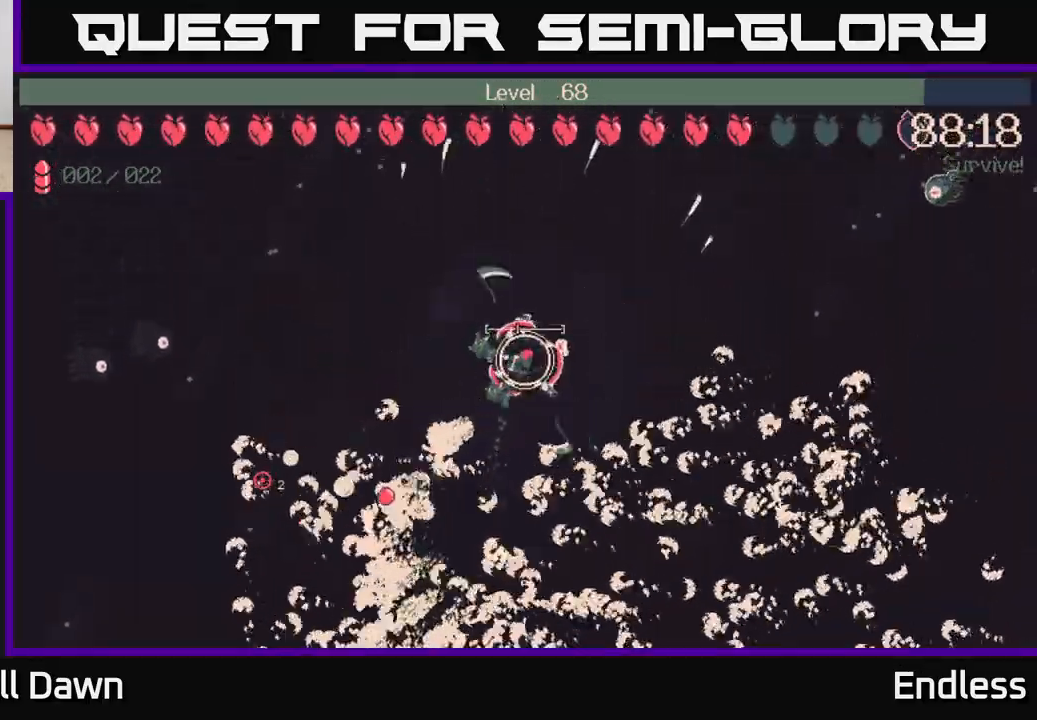
{"buttons": [], "left_stick": "up-right", "right_stick": "center", "events": []}
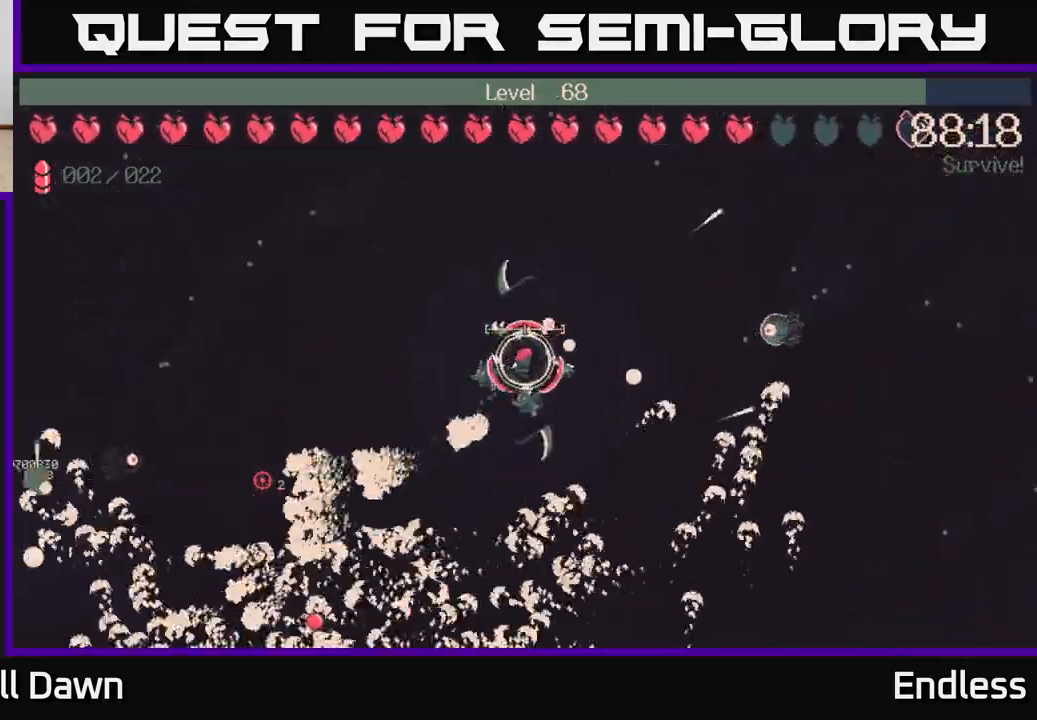
{"buttons": [], "left_stick": "up-right", "right_stick": "center", "events": []}
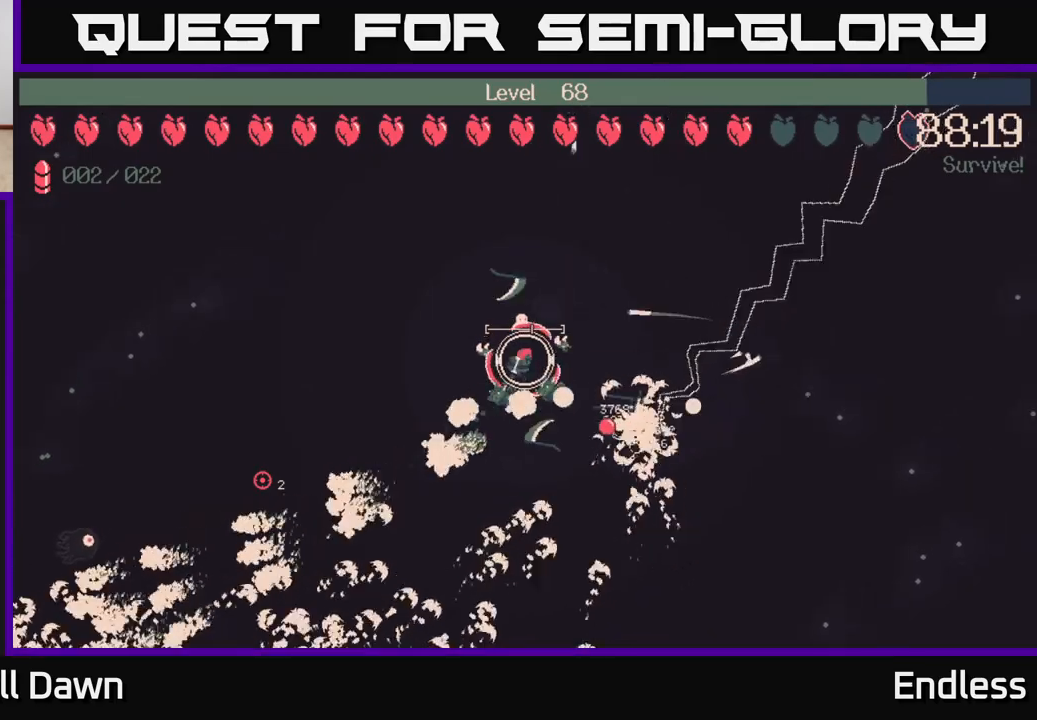
{"buttons": [], "left_stick": "right", "right_stick": "center", "events": [[367, "left_stick", "right"]]}
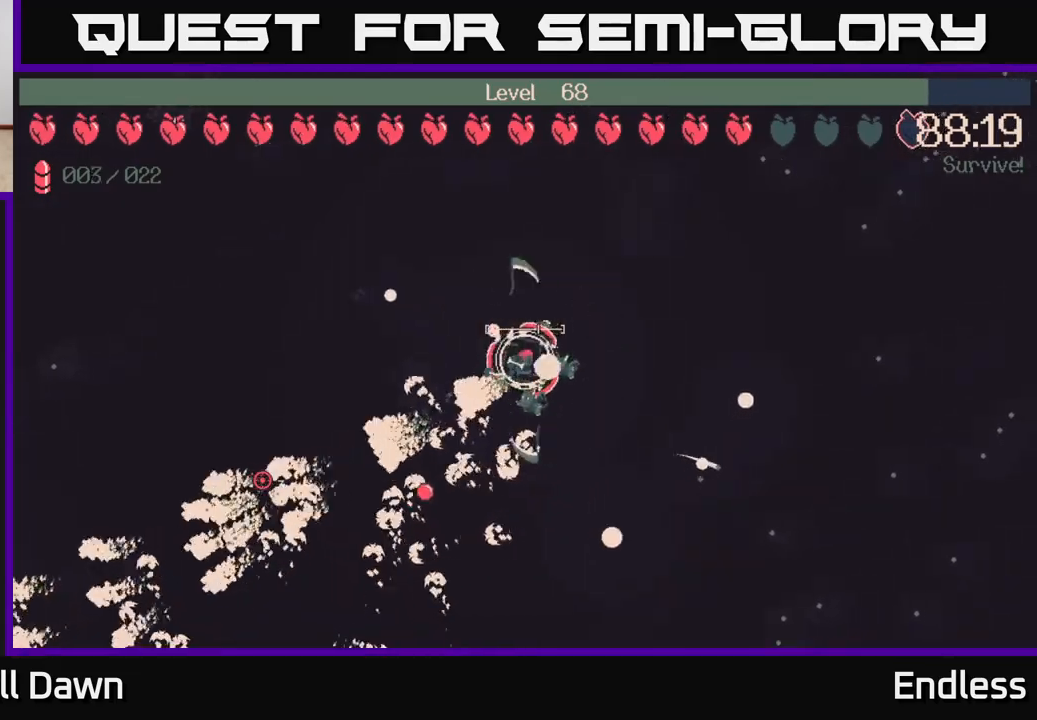
{"buttons": [], "left_stick": "down-right", "right_stick": "center", "events": [[17, "left_stick", "down-right"]]}
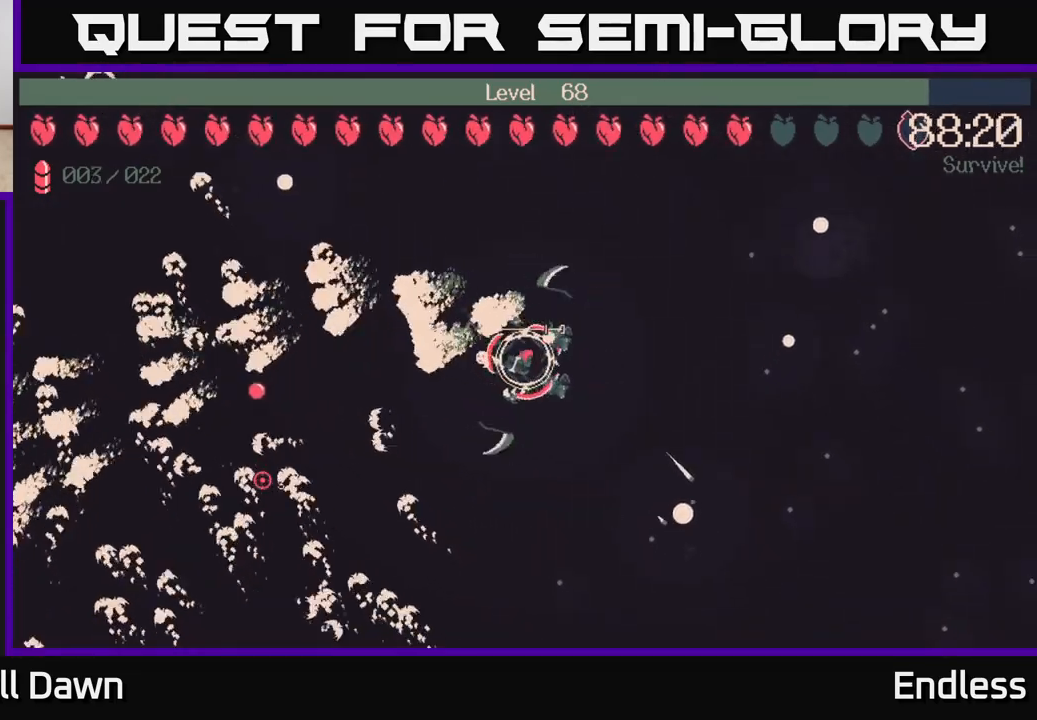
{"buttons": [], "left_stick": "right", "right_stick": "center", "events": [[100, "left_stick", "right"]]}
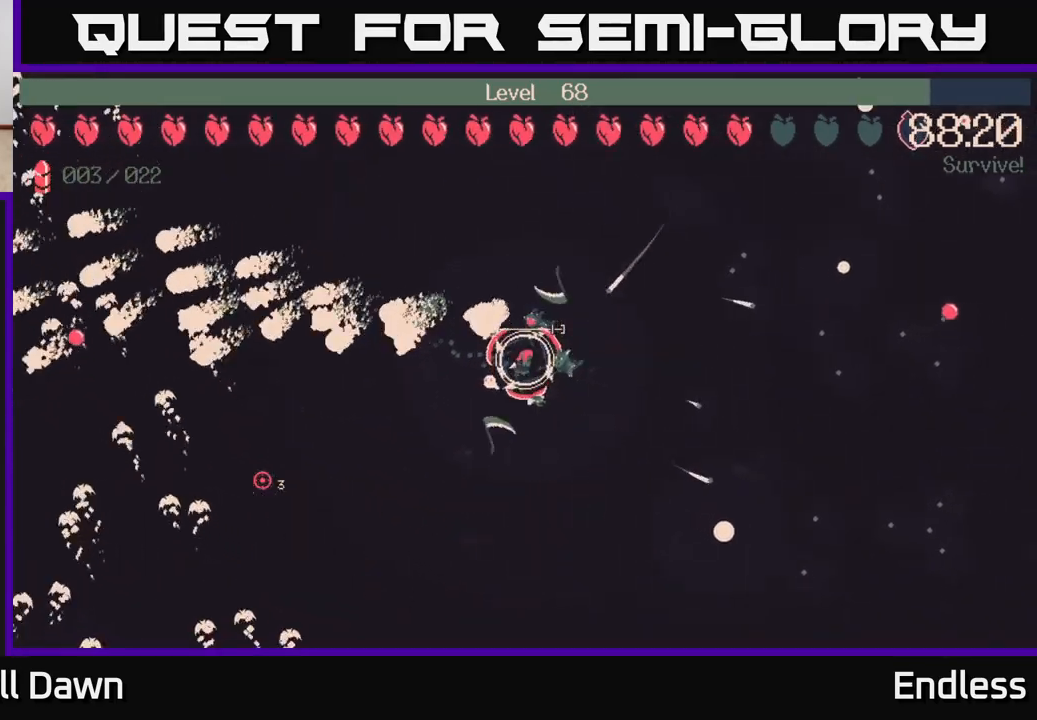
{"buttons": [], "left_stick": "right", "right_stick": "center", "events": [[217, "left_stick", "up-right"], [367, "left_stick", "right"]]}
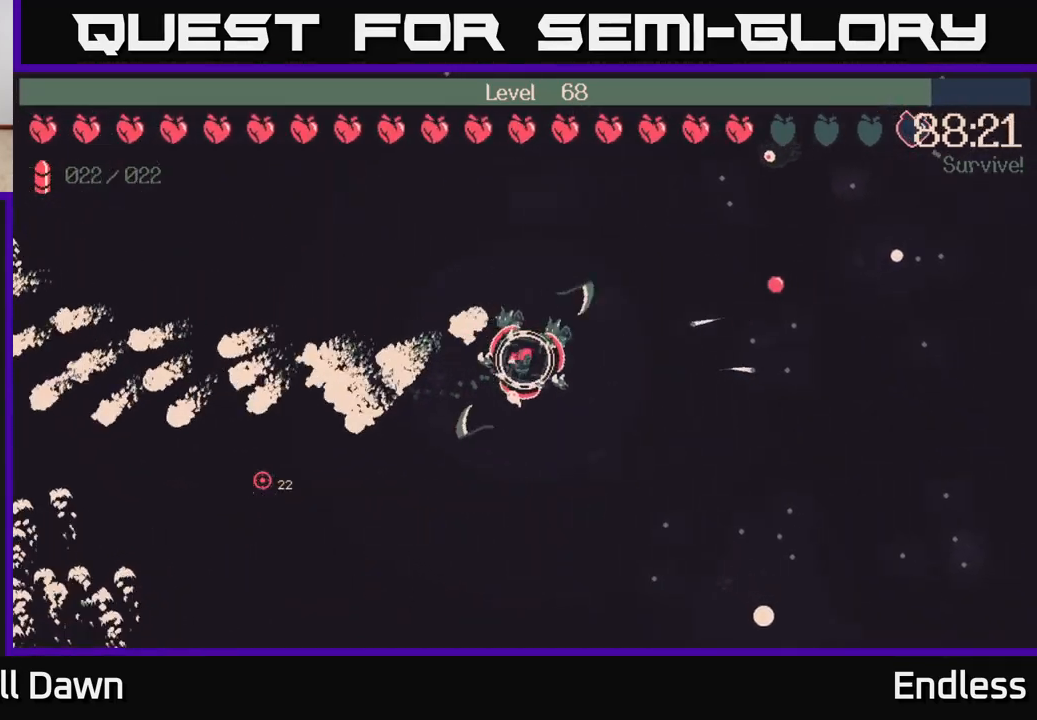
{"buttons": [], "left_stick": "right", "right_stick": "center", "events": []}
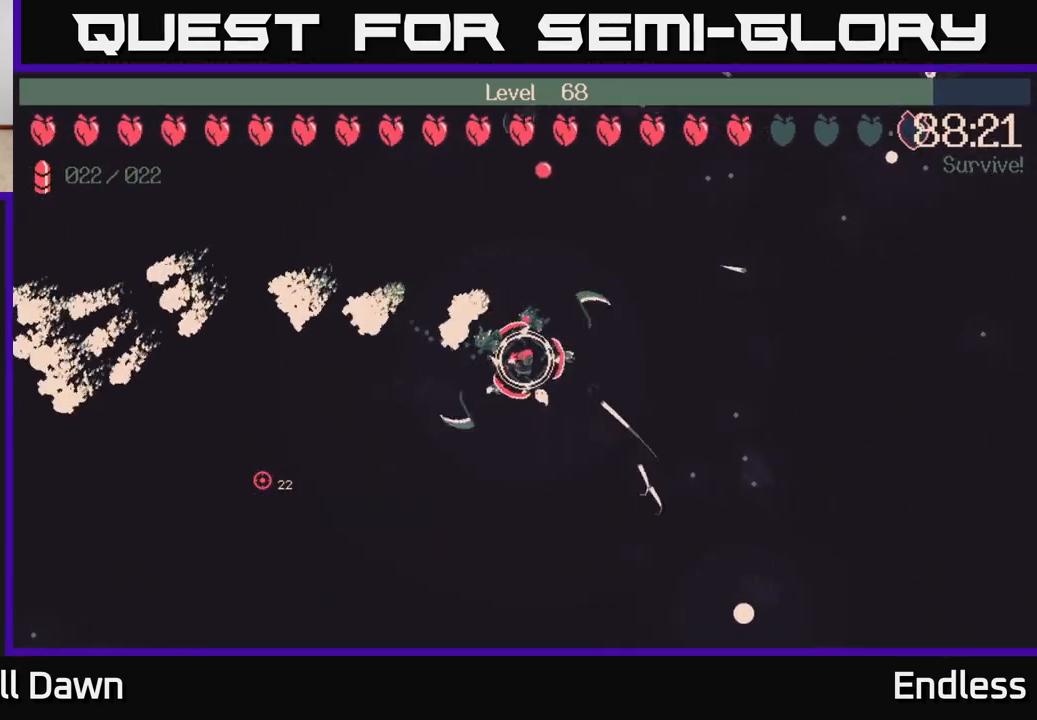
{"buttons": [], "left_stick": "up-right", "right_stick": "center", "events": [[450, "left_stick", "up-right"]]}
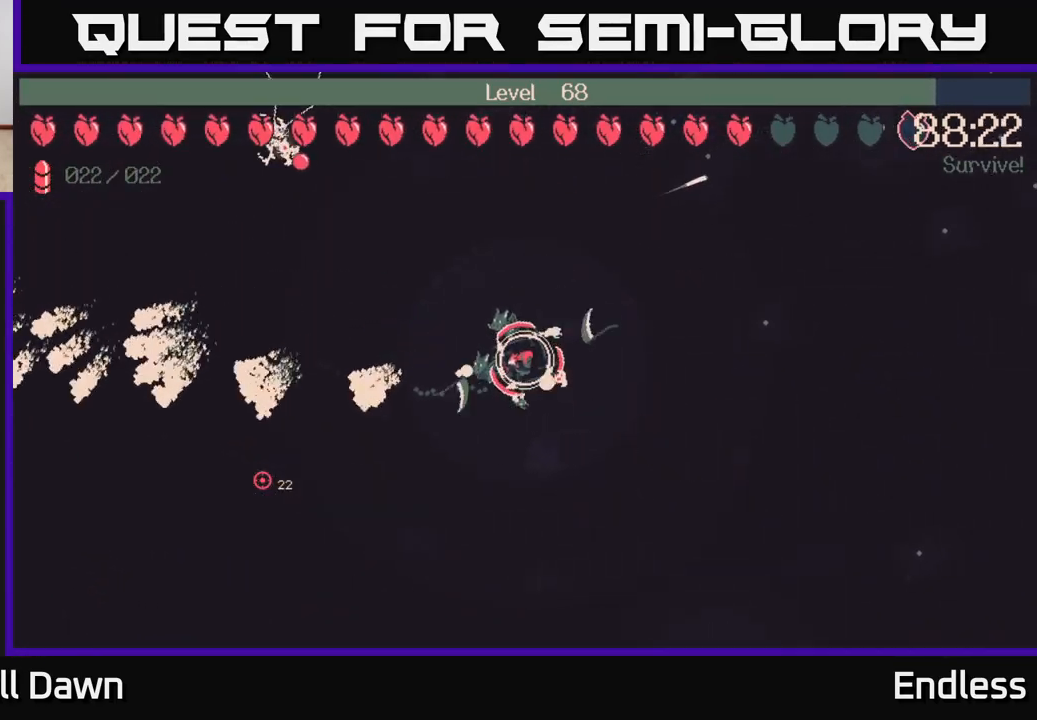
{"buttons": [], "left_stick": "up-right", "right_stick": "center", "events": [[67, "left_stick", "up"], [383, "left_stick", "up-right"]]}
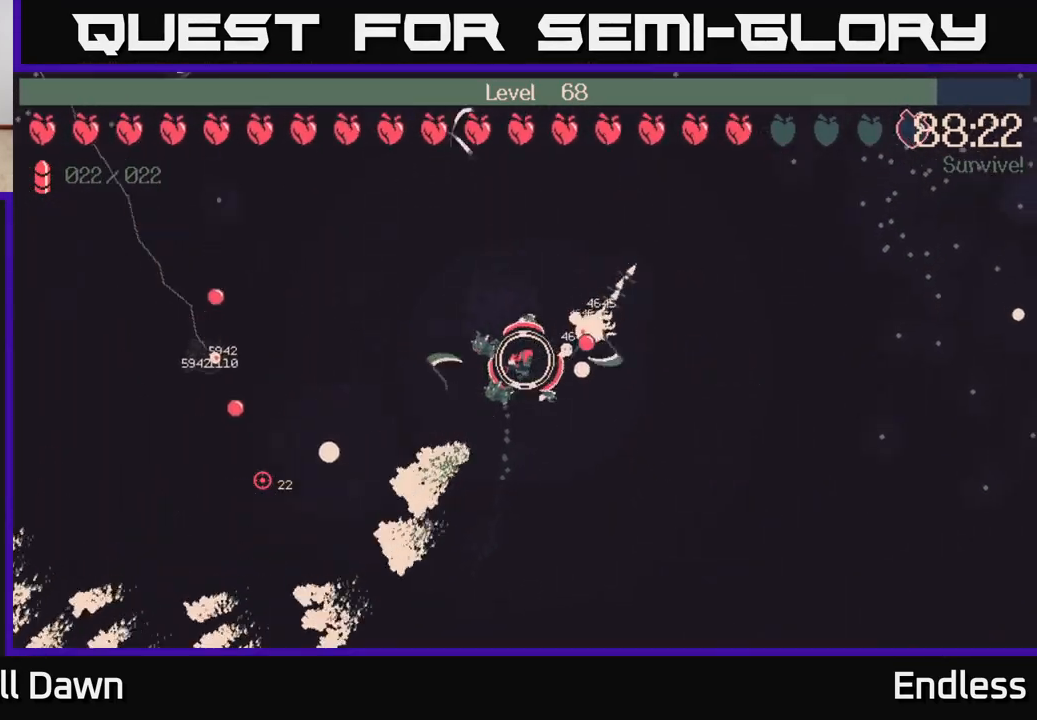
{"buttons": [], "left_stick": "up-right", "right_stick": "center", "events": [[217, "left_stick", "up"], [350, "left_stick", "up-right"]]}
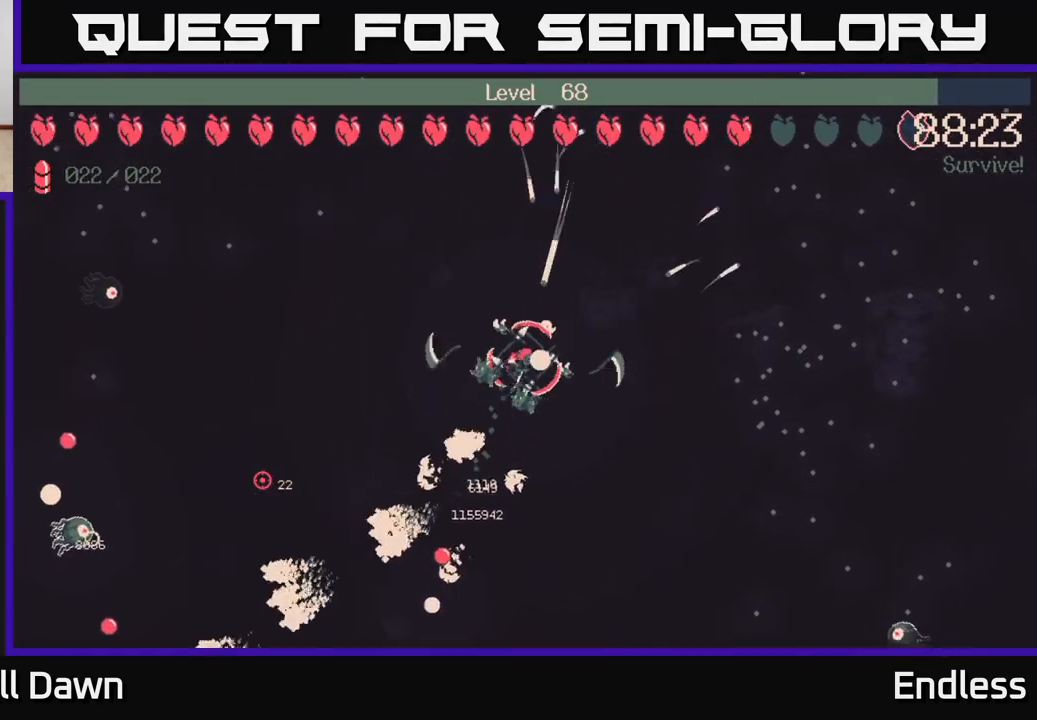
{"buttons": [], "left_stick": "right", "right_stick": "center", "events": [[67, "left_stick", "right"]]}